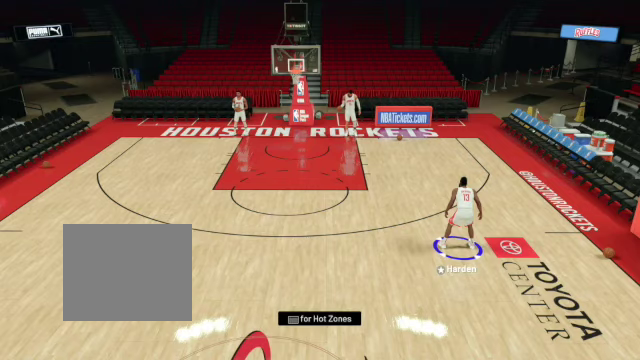
Gameplay with a controller (PlayStation layout); each line is a JSON object with the inputs held at the frame after it. "events" lists button and stick changes between this image and that frame as [ms after this image, input, new state], when the widget could be followed in between.
{"buttons": [], "left_stick": "center", "right_stick": "center", "events": []}
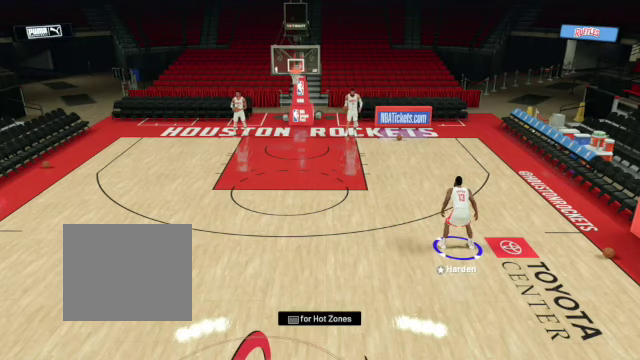
{"buttons": [], "left_stick": "down", "right_stick": "center", "events": [[400, "left_stick", "down"]]}
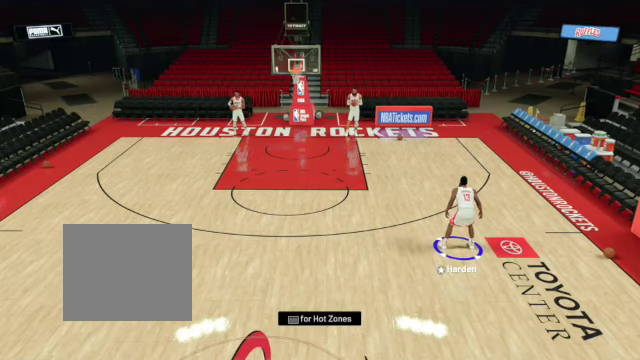
{"buttons": [], "left_stick": "down", "right_stick": "center", "events": [[100, "R2", "down"], [367, "R2", "up"]]}
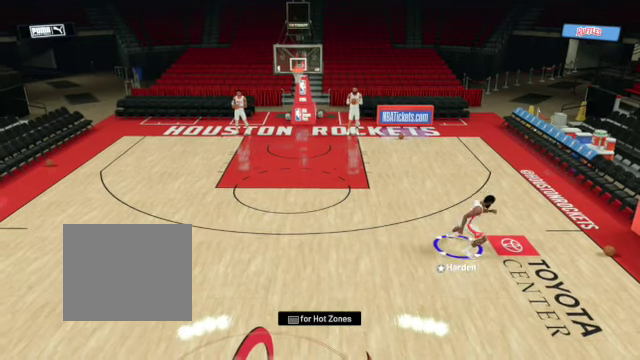
{"buttons": [], "left_stick": "center", "right_stick": "center", "events": [[100, "left_stick", "center"]]}
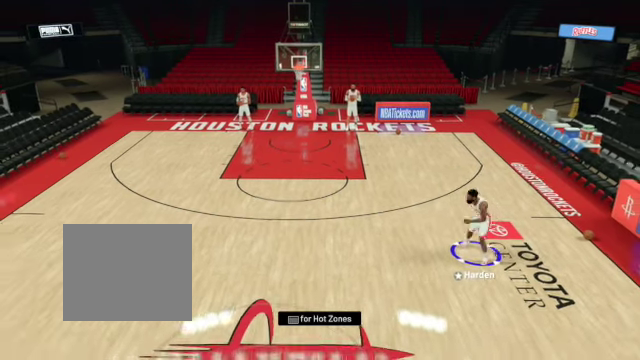
{"buttons": ["R2"], "left_stick": "right", "right_stick": "center", "events": [[234, "left_stick", "right"], [434, "R2", "down"]]}
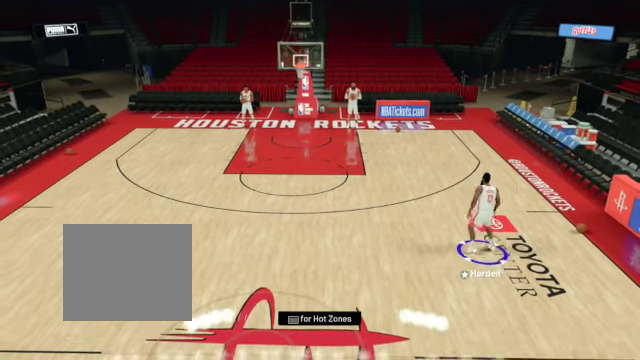
{"buttons": ["R2"], "left_stick": "right", "right_stick": "center", "events": []}
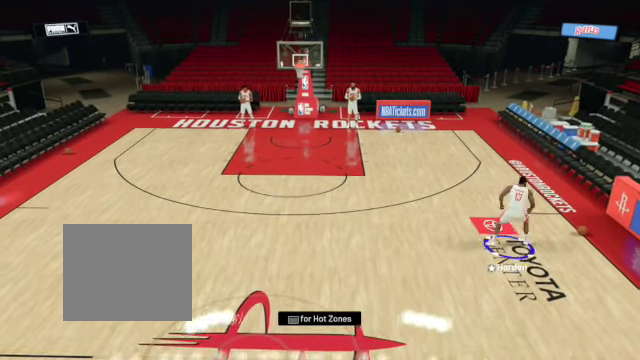
{"buttons": [], "left_stick": "center", "right_stick": "center", "events": [[334, "R2", "up"], [400, "left_stick", "center"]]}
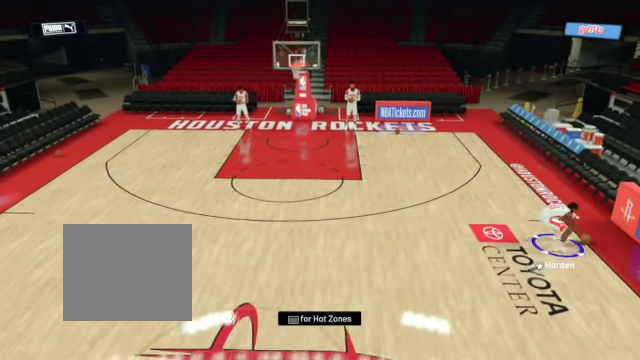
{"buttons": [], "left_stick": "down-left", "right_stick": "center", "events": [[300, "left_stick", "down-left"]]}
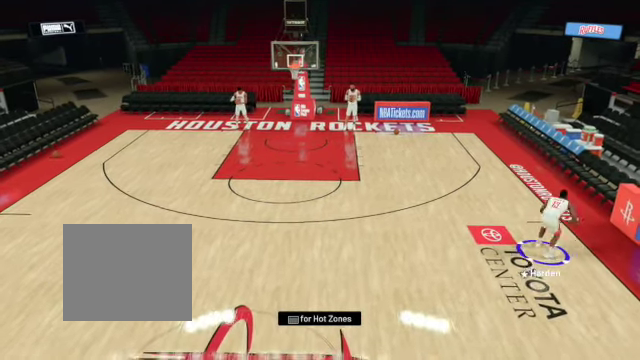
{"buttons": ["R2"], "left_stick": "down-left", "right_stick": "center", "events": [[267, "R2", "down"]]}
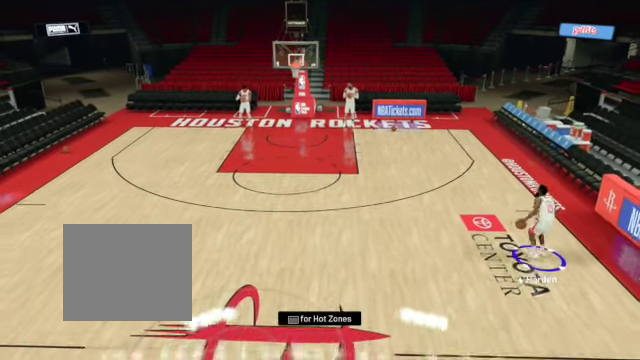
{"buttons": ["R2"], "left_stick": "left", "right_stick": "center", "events": [[367, "left_stick", "left"]]}
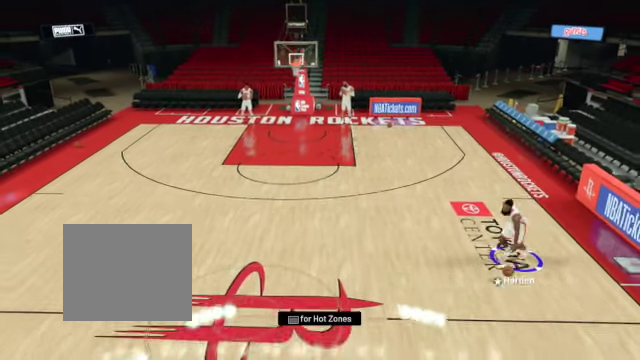
{"buttons": [], "left_stick": "center", "right_stick": "center", "events": [[300, "left_stick", "center"], [300, "right_stick", "right"], [401, "right_stick", "center"], [467, "R2", "up"]]}
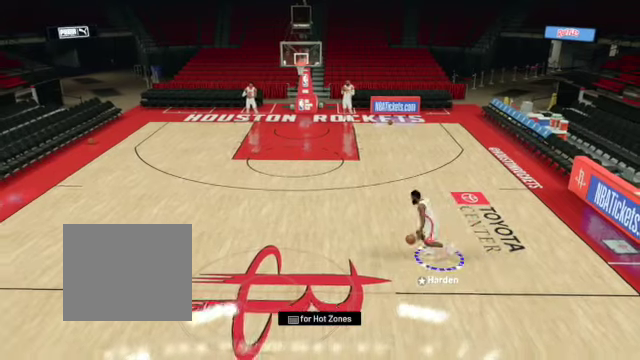
{"buttons": [], "left_stick": "center", "right_stick": "center", "events": []}
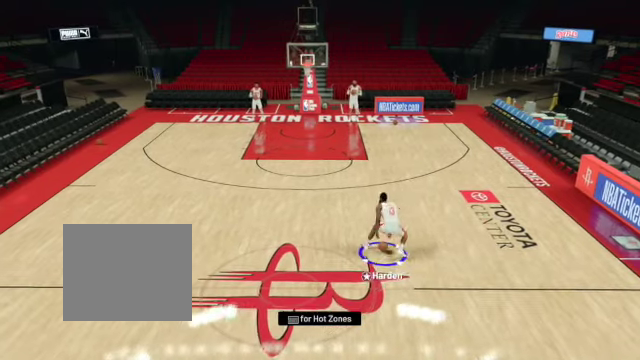
{"buttons": ["R2"], "left_stick": "center", "right_stick": "center", "events": [[167, "right_stick", "left"], [201, "R2", "down"], [267, "right_stick", "center"]]}
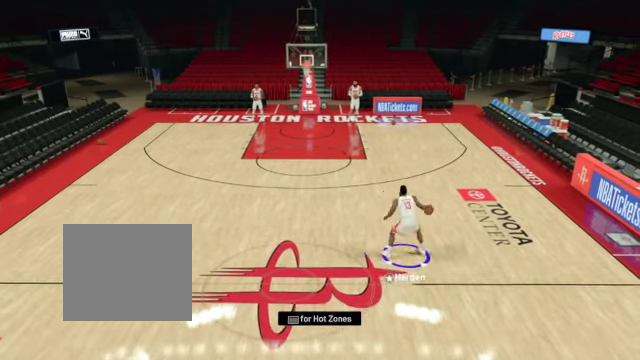
{"buttons": ["R2"], "left_stick": "center", "right_stick": "center", "events": []}
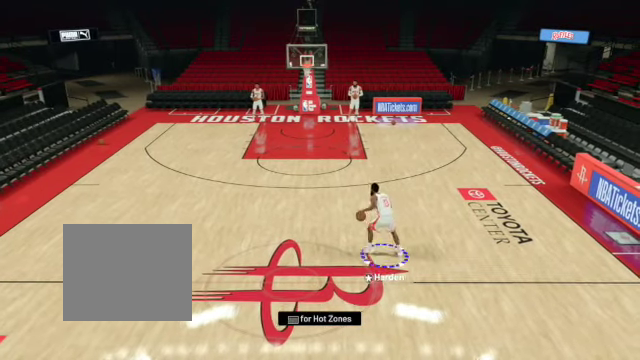
{"buttons": ["R2"], "left_stick": "center", "right_stick": "center", "events": []}
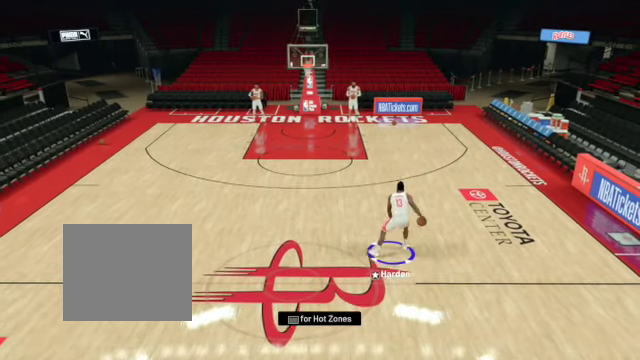
{"buttons": ["R2"], "left_stick": "center", "right_stick": "center", "events": [[267, "right_stick", "left"], [367, "right_stick", "center"]]}
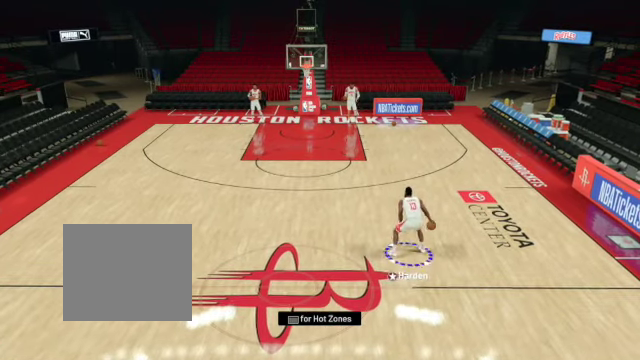
{"buttons": ["R2"], "left_stick": "center", "right_stick": "center", "events": []}
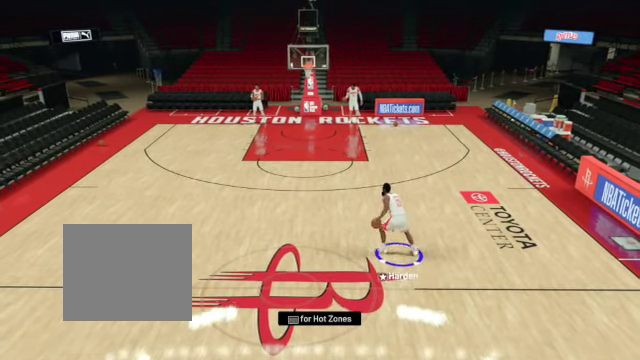
{"buttons": ["R2"], "left_stick": "center", "right_stick": "center", "events": []}
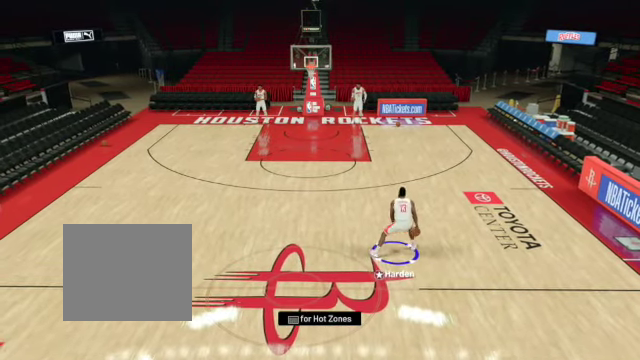
{"buttons": ["R2"], "left_stick": "center", "right_stick": "center", "events": [[167, "right_stick", "left"], [234, "right_stick", "center"]]}
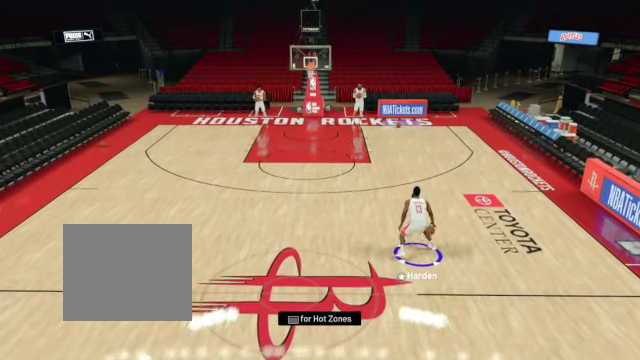
{"buttons": ["R2"], "left_stick": "center", "right_stick": "center", "events": []}
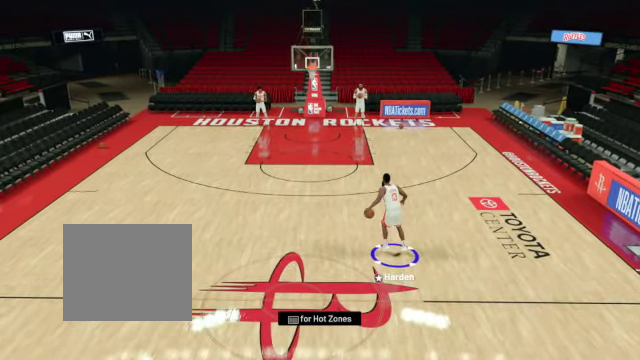
{"buttons": ["R2"], "left_stick": "center", "right_stick": "center", "events": [[267, "right_stick", "right"], [334, "right_stick", "center"]]}
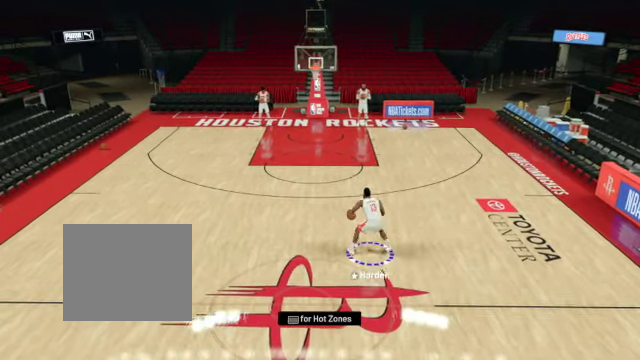
{"buttons": ["R2"], "left_stick": "center", "right_stick": "center", "events": []}
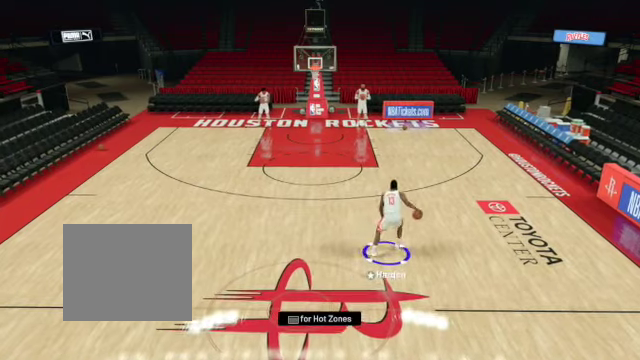
{"buttons": ["R2"], "left_stick": "center", "right_stick": "center", "events": [[367, "right_stick", "down-left"], [433, "right_stick", "center"]]}
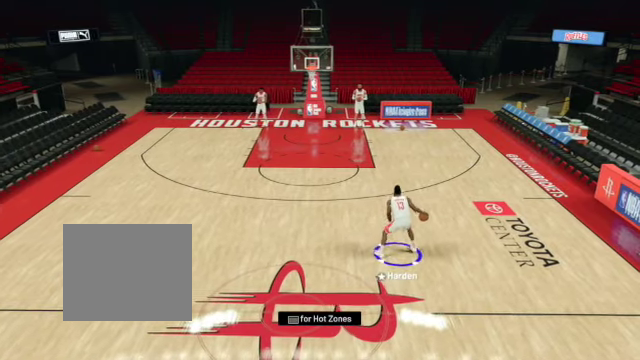
{"buttons": ["R2"], "left_stick": "center", "right_stick": "center", "events": []}
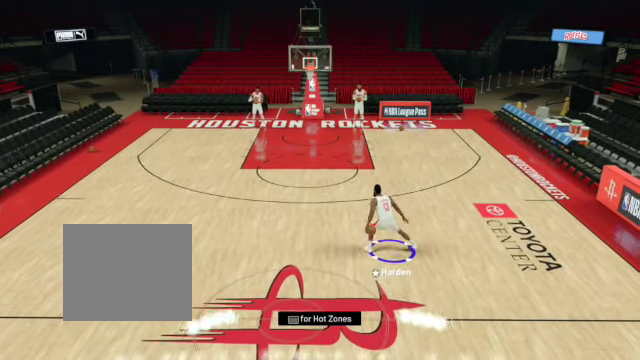
{"buttons": [], "left_stick": "center", "right_stick": "center", "events": [[400, "R2", "up"]]}
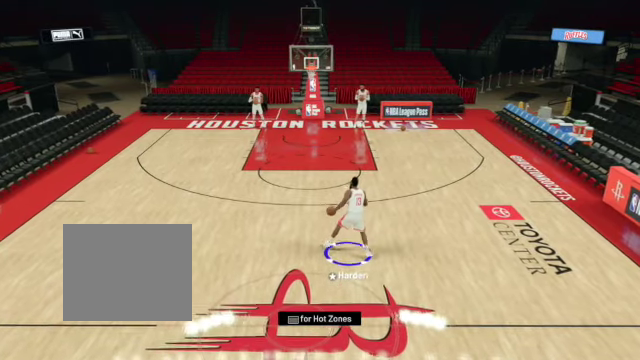
{"buttons": [], "left_stick": "down-right", "right_stick": "center", "events": [[134, "left_stick", "down-right"]]}
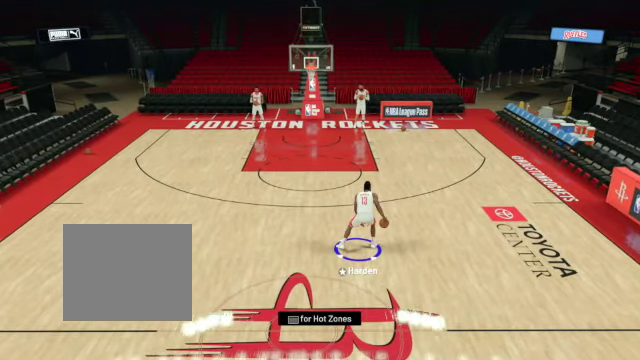
{"buttons": [], "left_stick": "down-right", "right_stick": "center", "events": []}
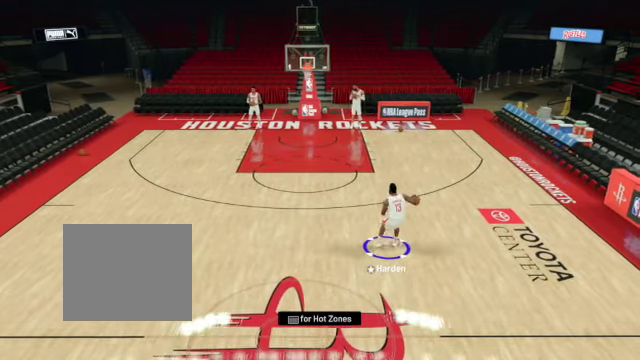
{"buttons": ["R2"], "left_stick": "center", "right_stick": "center", "events": [[501, "R2", "down"], [501, "left_stick", "center"]]}
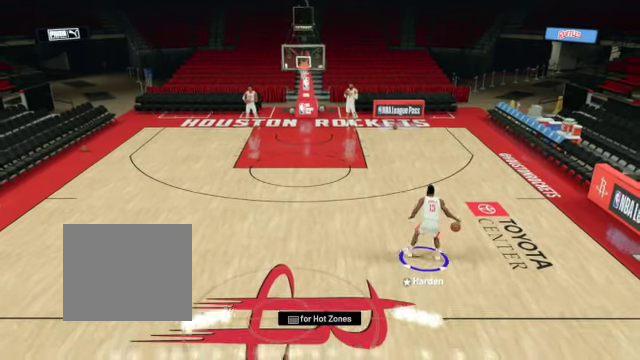
{"buttons": ["R2"], "left_stick": "center", "right_stick": "down-left", "events": [[467, "right_stick", "down-left"]]}
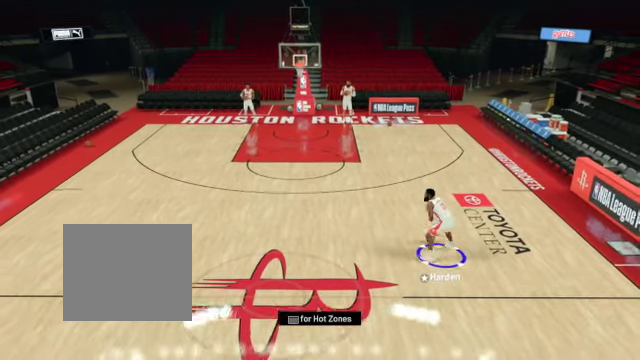
{"buttons": [], "left_stick": "center", "right_stick": "center", "events": [[34, "right_stick", "center"], [267, "R2", "up"]]}
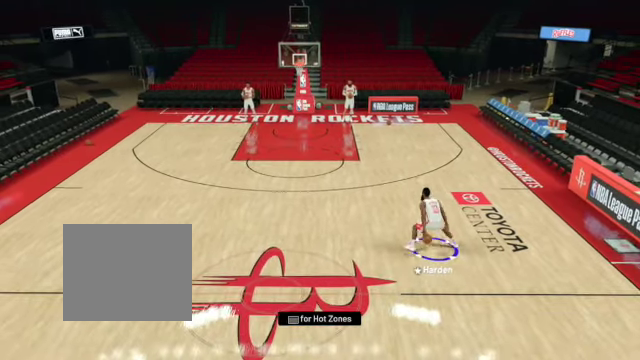
{"buttons": [], "left_stick": "center", "right_stick": "down-right", "events": [[467, "right_stick", "down-right"]]}